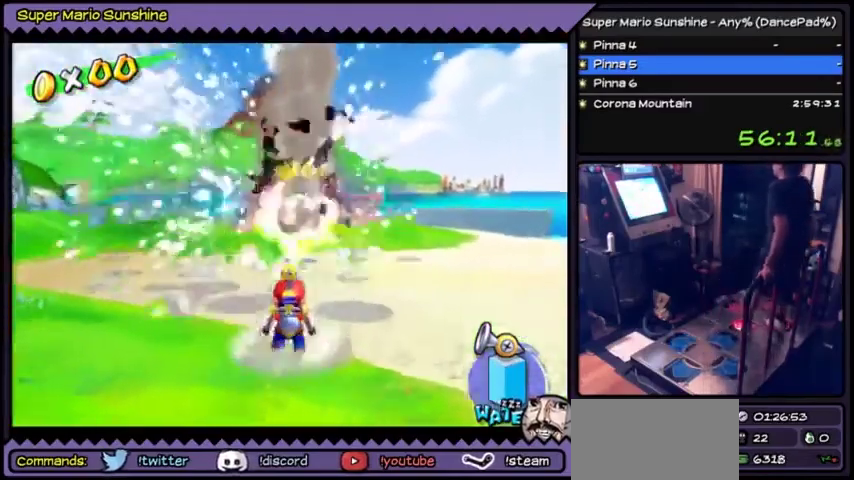
Gameplay with a controller (Nintendo layout); each line is a JSON object with the inputs held at the frame after it. "events" lists button and stick changes between this image and that frame as [ms after this image, input, new state], when the widget could be followed in between. Not read: L3 R3.
{"buttons": ["A", "Y"], "events": [[300, "Y", "down"]]}
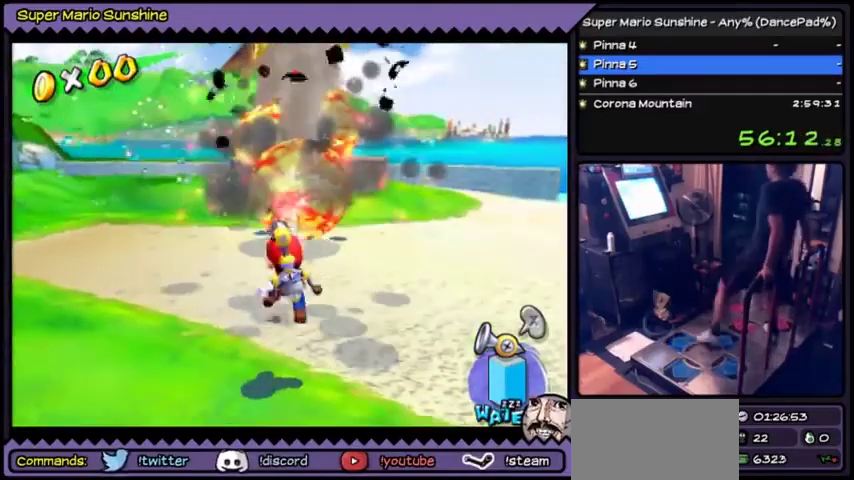
{"buttons": ["Y", "DPAD_UP"], "events": [[201, "DPAD_UP", "down"], [301, "A", "up"]]}
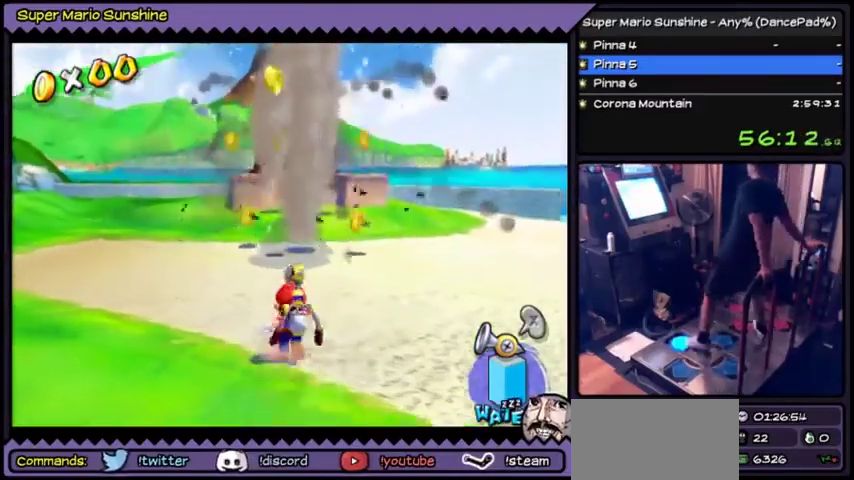
{"buttons": ["Y", "DPAD_UP"]}
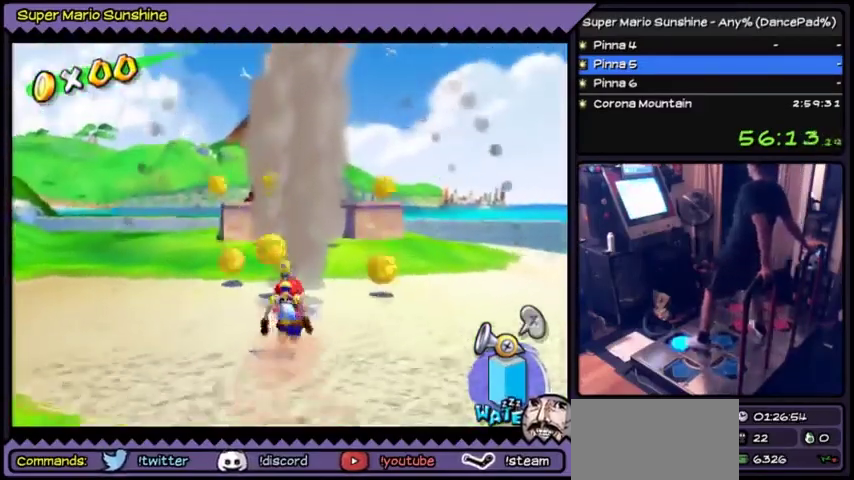
{"buttons": ["Y", "DPAD_UP"]}
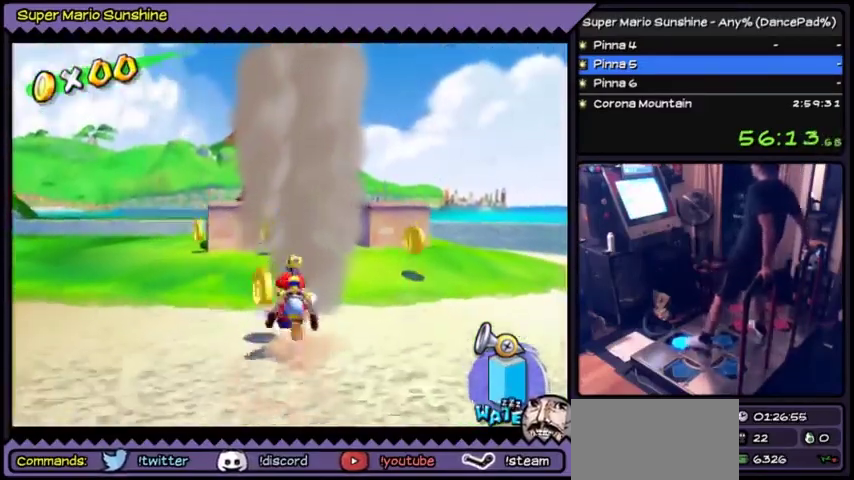
{"buttons": ["Y", "DPAD_DOWN"], "events": [[100, "DPAD_UP", "up"], [334, "DPAD_DOWN", "down"]]}
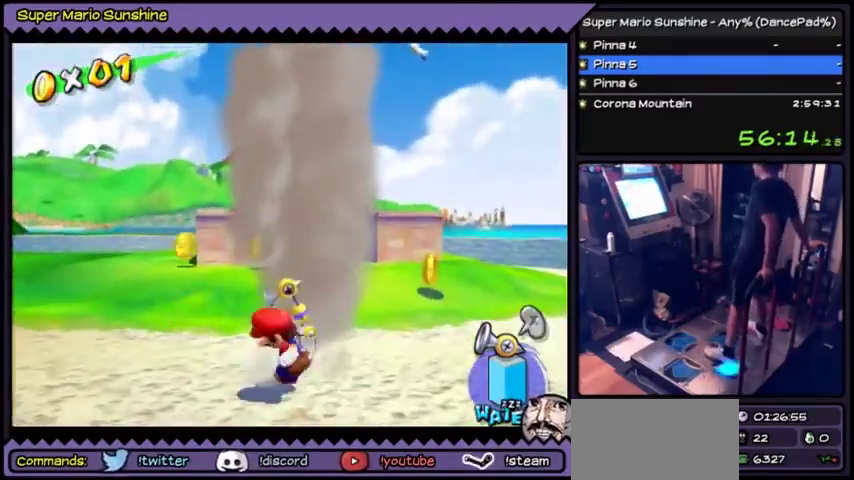
{"buttons": ["Y"], "events": [[501, "DPAD_DOWN", "up"]]}
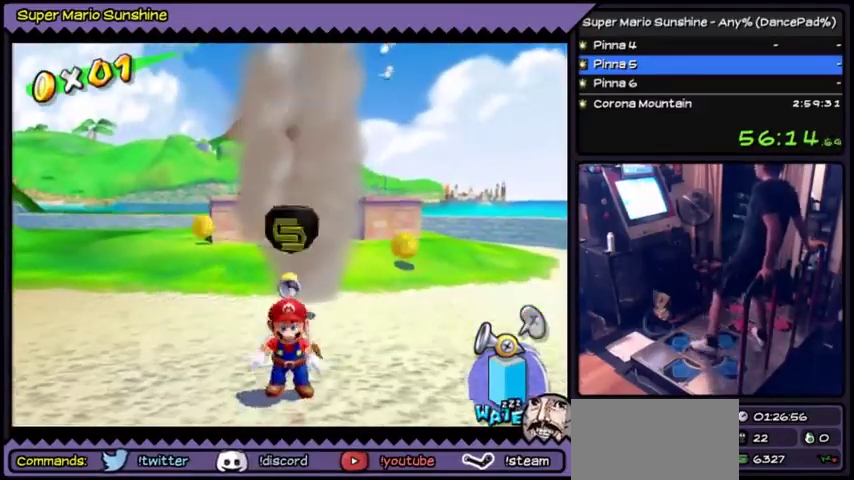
{"buttons": ["Y"], "events": [[133, "DPAD_UP", "down"], [400, "DPAD_UP", "up"]]}
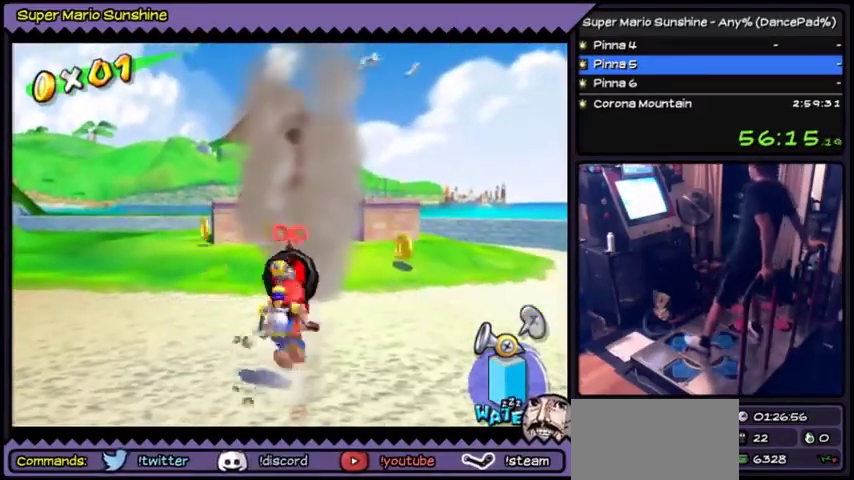
{"buttons": ["Y"]}
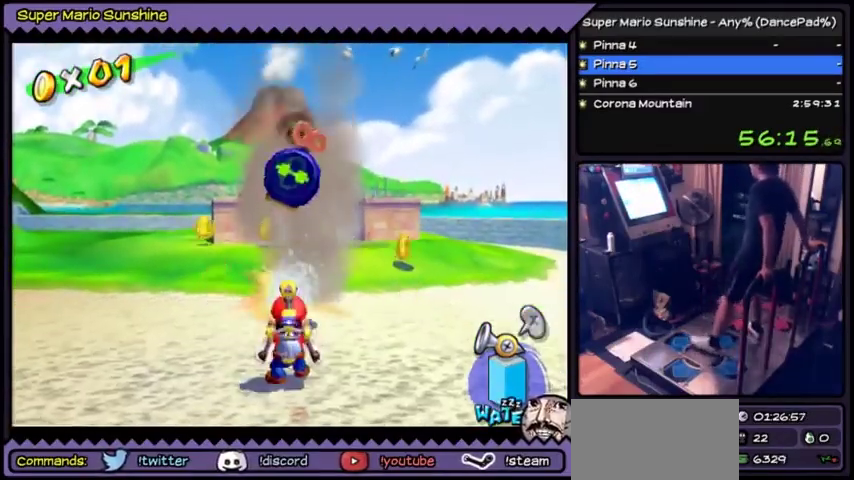
{"buttons": []}
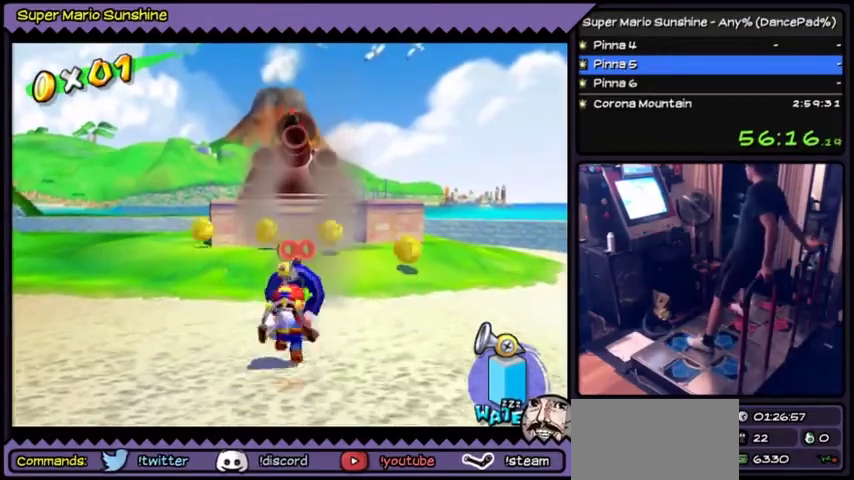
{"buttons": ["B"]}
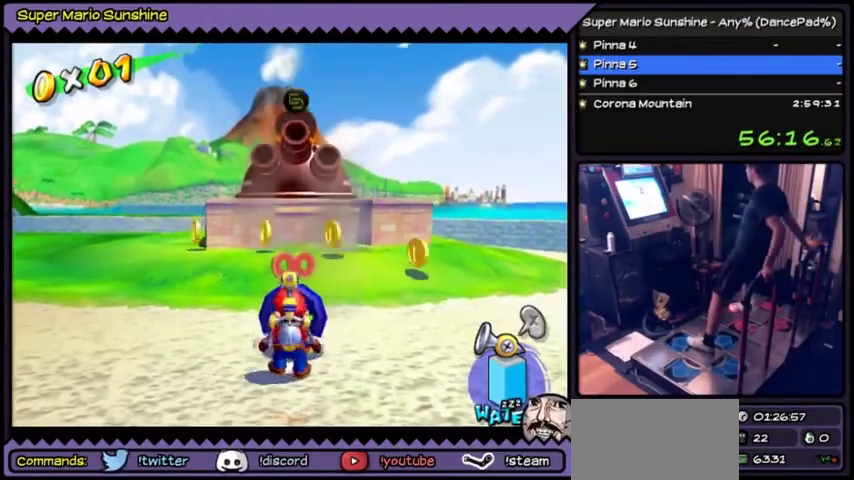
{"buttons": ["DPAD_UP"], "events": [[167, "B", "up"], [333, "DPAD_UP", "down"]]}
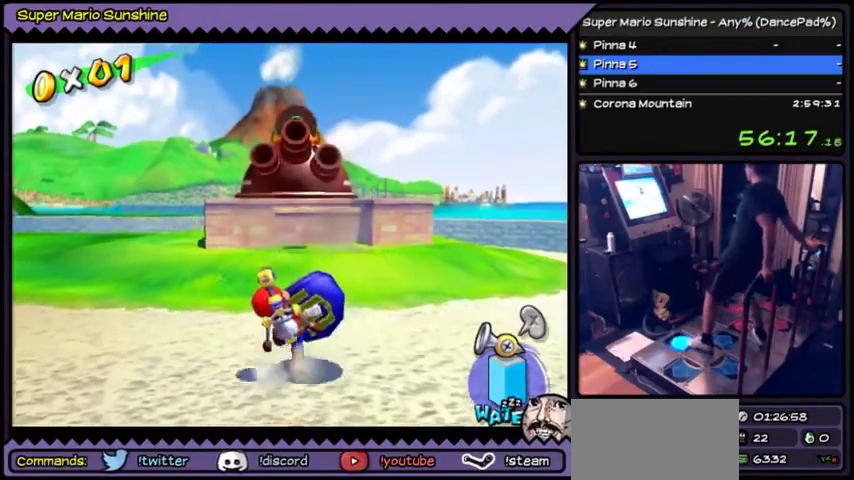
{"buttons": ["DPAD_UP"]}
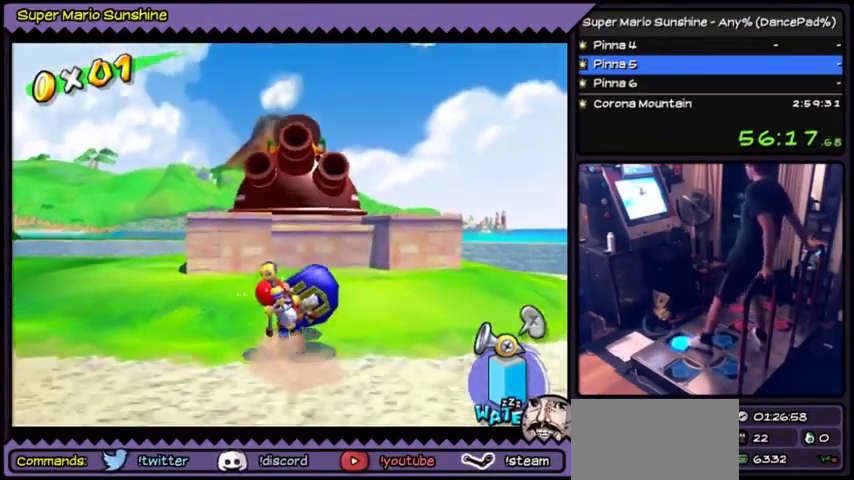
{"buttons": ["DPAD_DOWN"], "events": [[267, "DPAD_UP", "up"], [400, "DPAD_DOWN", "down"]]}
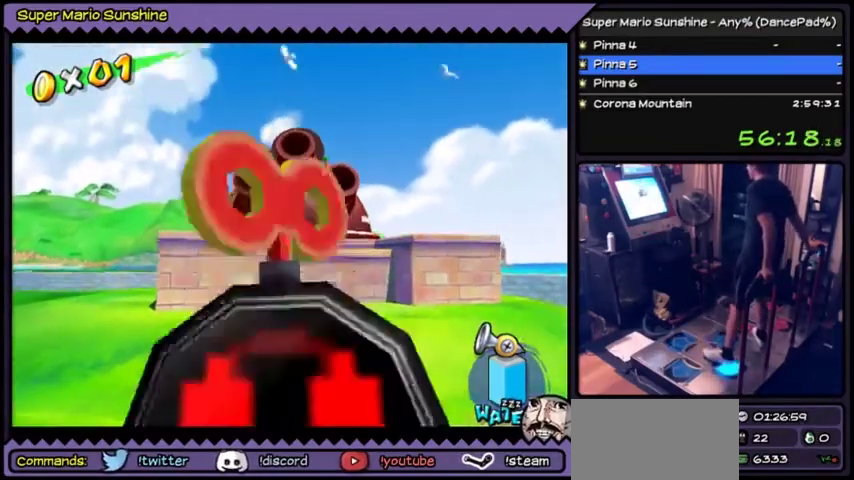
{"buttons": []}
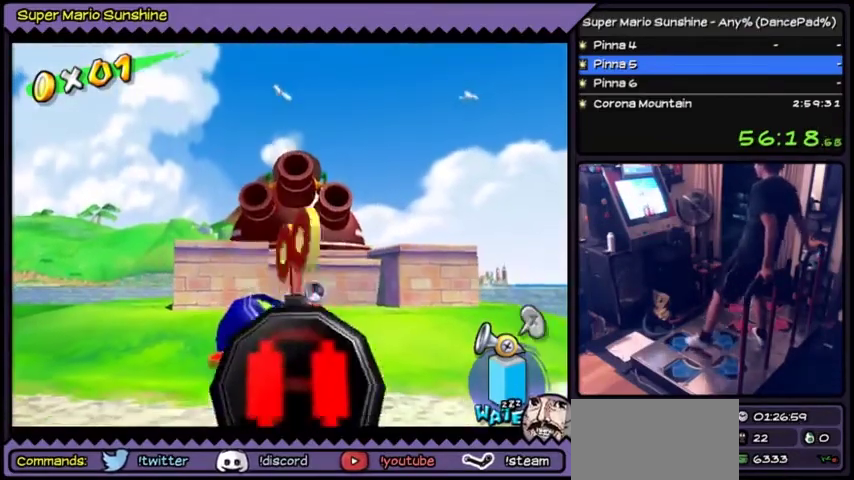
{"buttons": ["DPAD_UP"]}
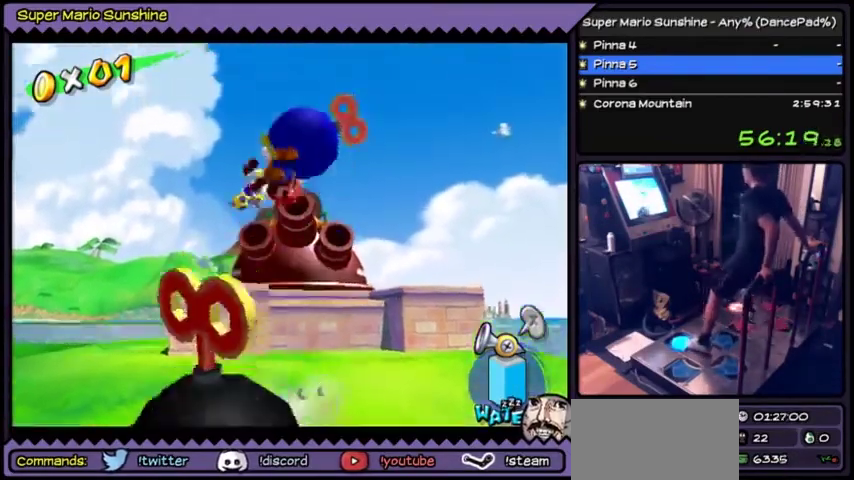
{"buttons": ["B", "DPAD_DOWN"]}
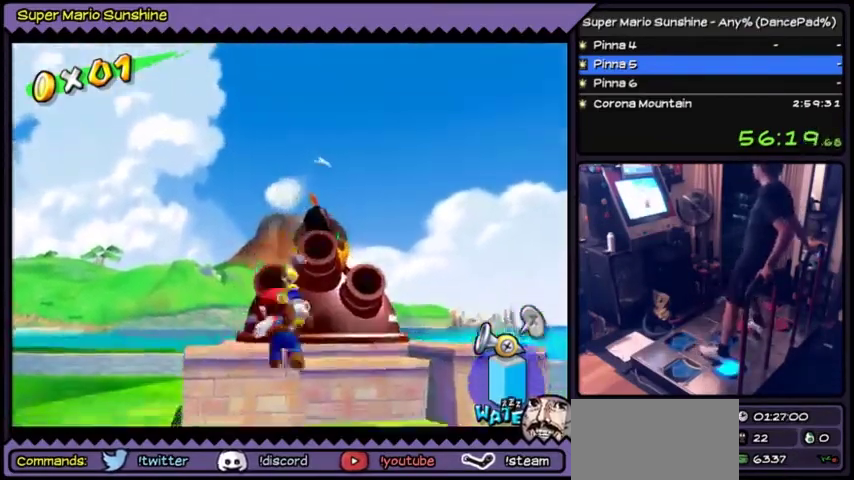
{"buttons": ["DPAD_DOWN"]}
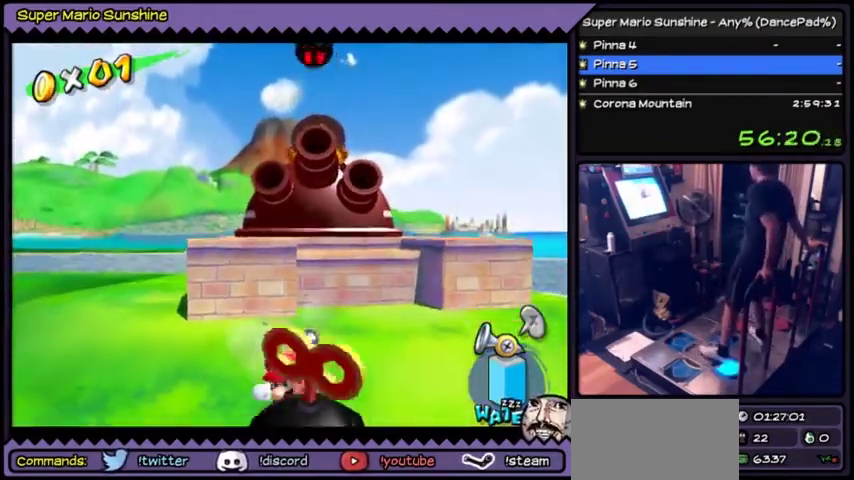
{"buttons": ["DPAD_DOWN"]}
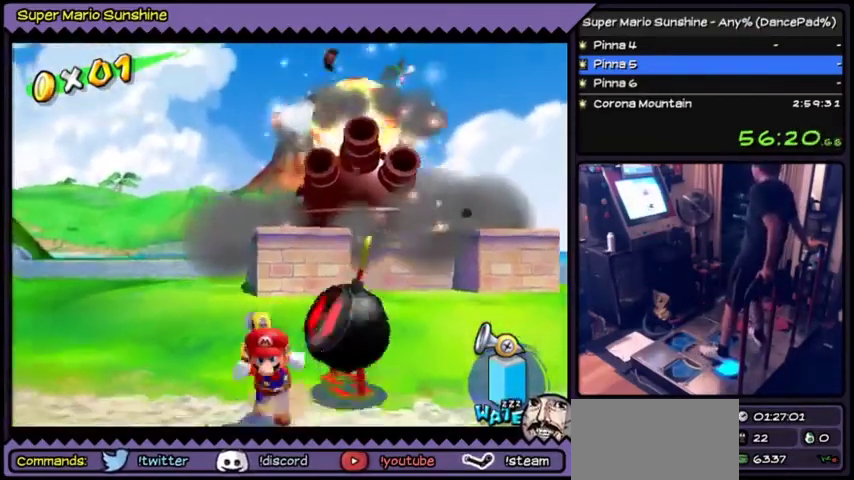
{"buttons": ["DPAD_DOWN"]}
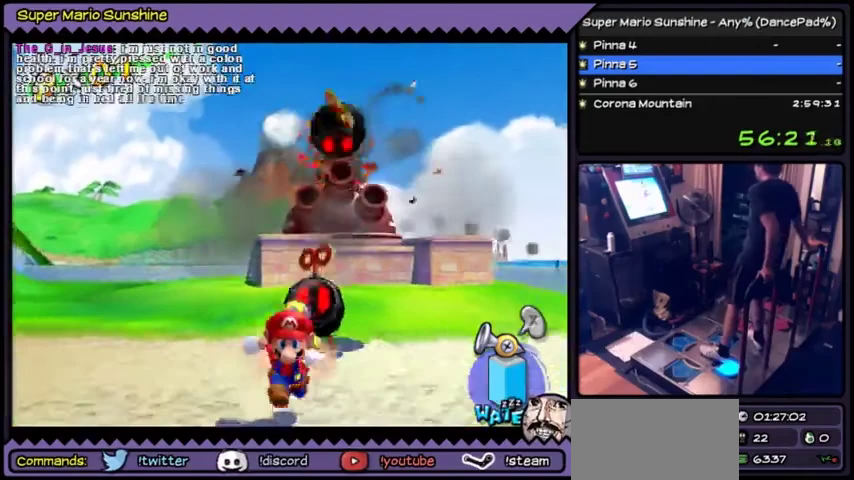
{"buttons": ["DPAD_UP"], "events": [[167, "DPAD_DOWN", "up"], [334, "DPAD_UP", "down"], [367, "DPAD_UP", "up"], [467, "DPAD_UP", "down"]]}
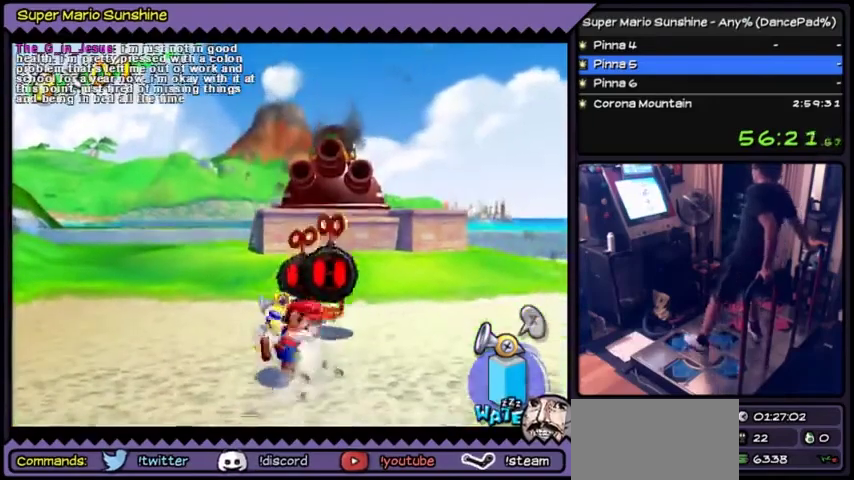
{"buttons": ["Y"], "events": [[100, "DPAD_UP", "up"], [400, "Y", "down"]]}